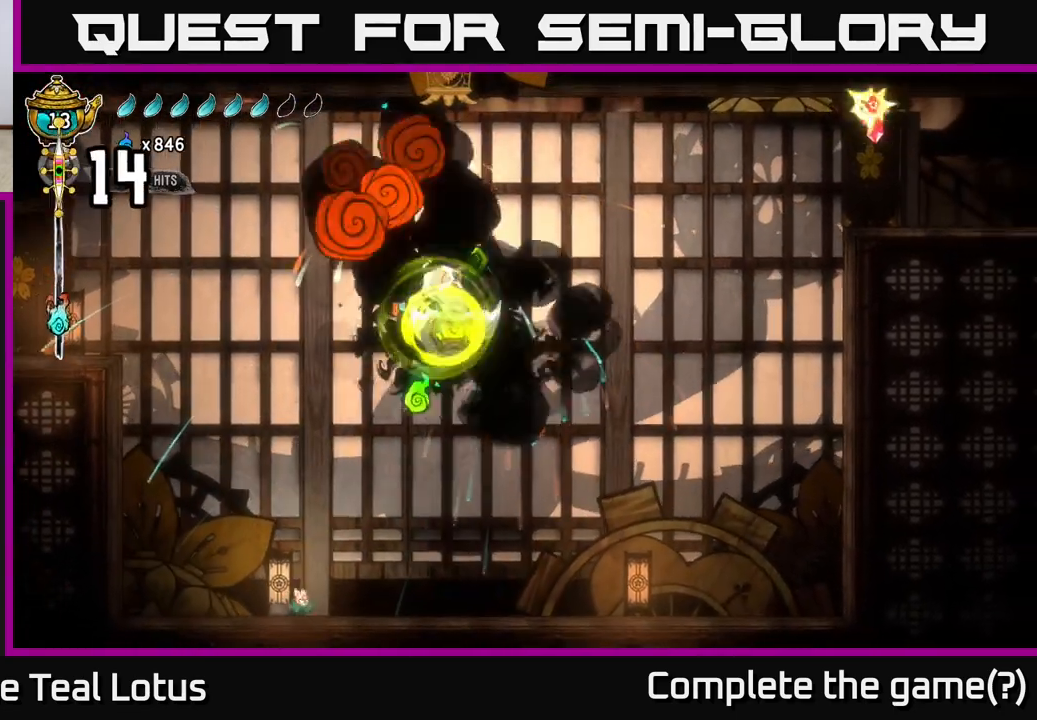
Gameplay with a controller (Xbox layout); each line is a JSON object with the inputs held at the frame after it. "events" lists button and stick changes between this image and that frame as [ms after this image, input, new state], when the widget could be followed in between.
{"buttons": [], "left_stick": "up-right", "right_stick": "center", "events": [[17, "A", "down"], [250, "left_stick", "up-right"], [450, "A", "up"]]}
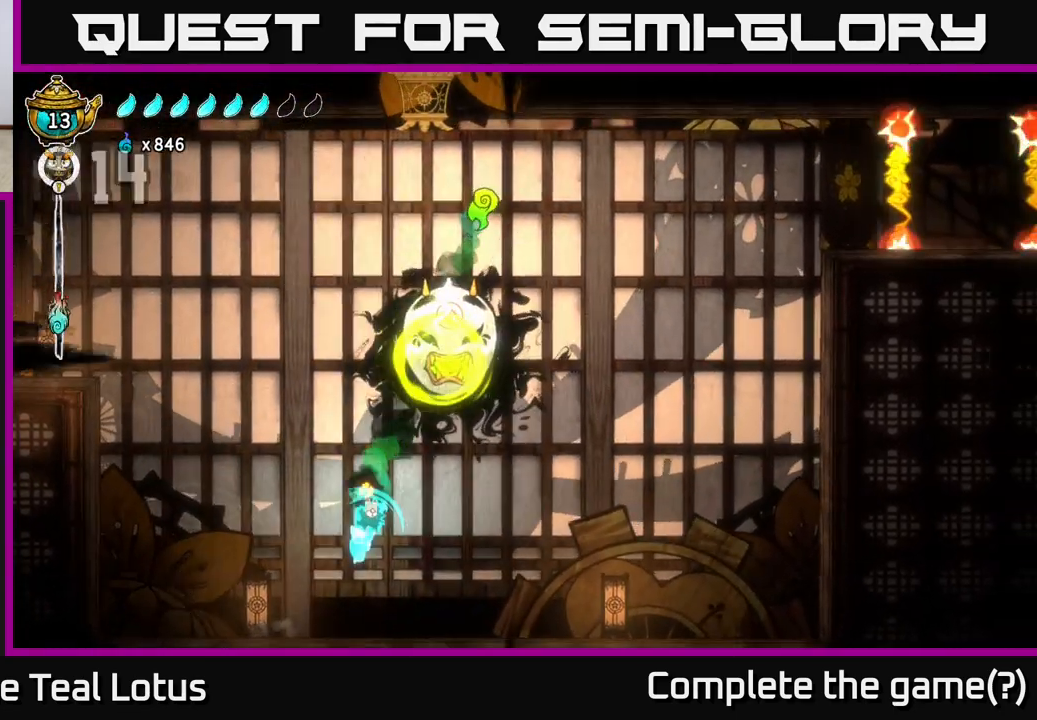
{"buttons": [], "left_stick": "up-right", "right_stick": "center", "events": [[17, "left_stick", "right"], [283, "left_stick", "up-right"], [333, "A", "down"], [450, "A", "up"]]}
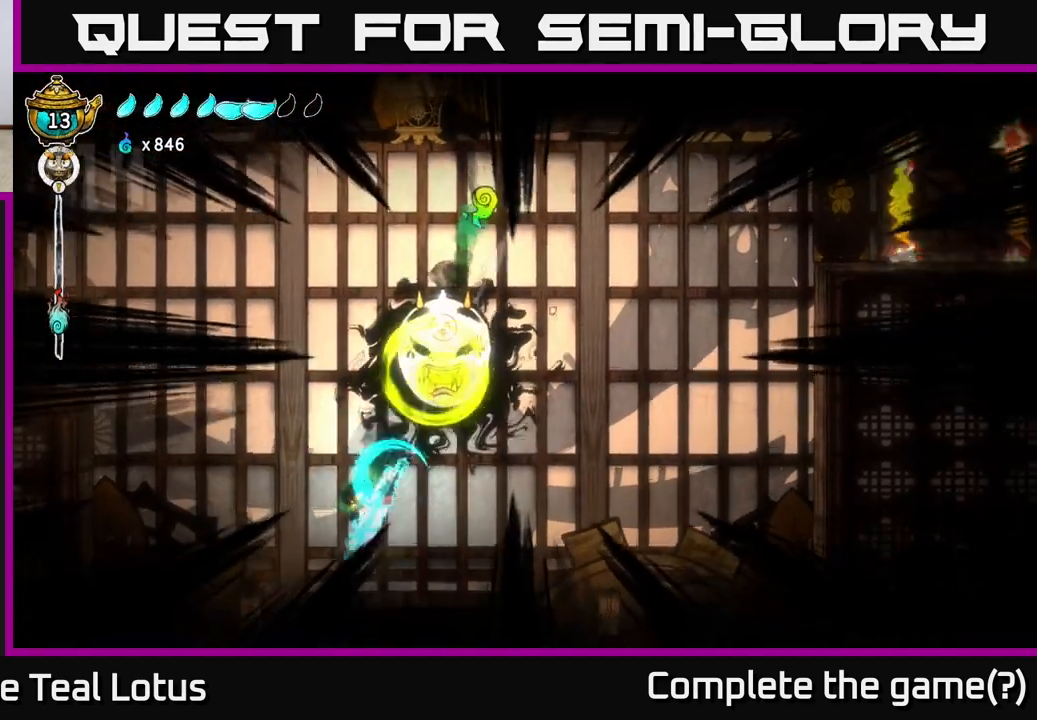
{"buttons": [], "left_stick": "down-left", "right_stick": "center", "events": [[367, "X", "down"], [450, "X", "up"], [467, "left_stick", "down-left"]]}
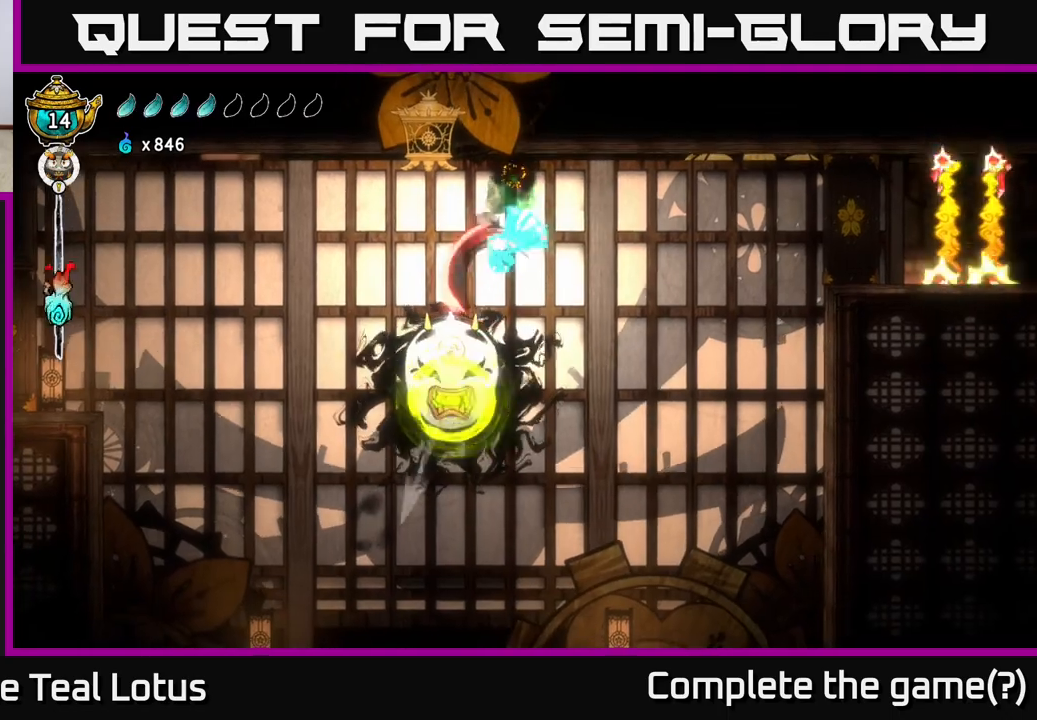
{"buttons": [], "left_stick": "center", "right_stick": "center", "events": [[33, "X", "down"], [100, "X", "up"], [233, "X", "down"], [233, "left_stick", "center"], [300, "X", "up"]]}
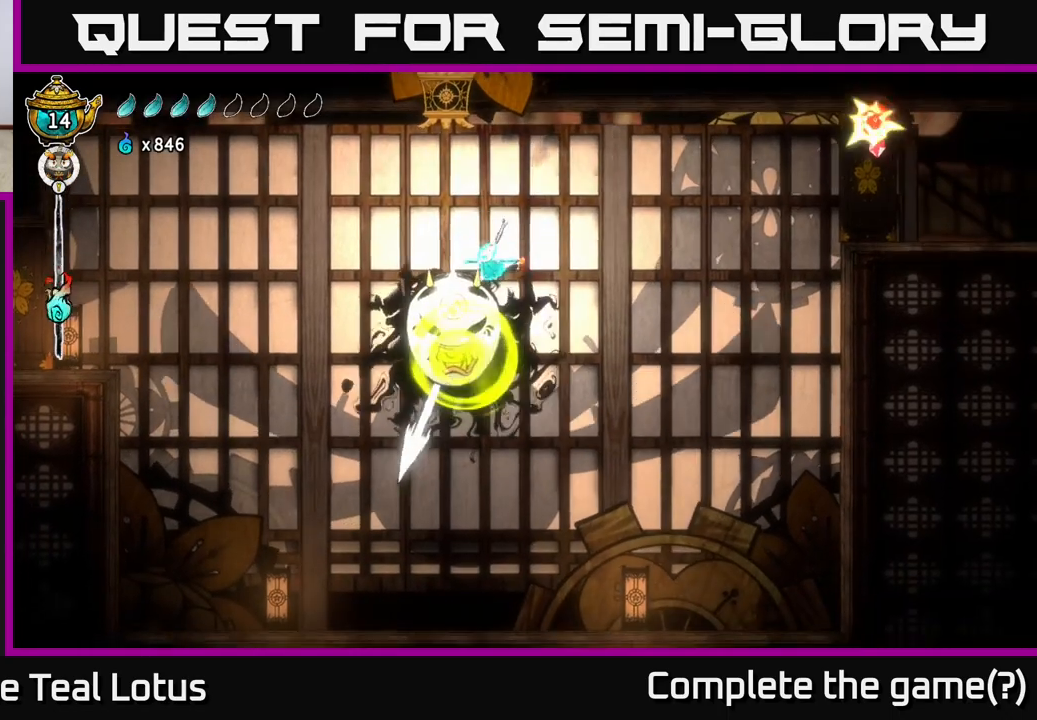
{"buttons": ["X"], "left_stick": "center", "right_stick": "center", "events": [[50, "X", "down"], [133, "left_stick", "left"], [150, "X", "up"], [233, "X", "down"], [233, "left_stick", "center"], [350, "X", "up"], [450, "X", "down"]]}
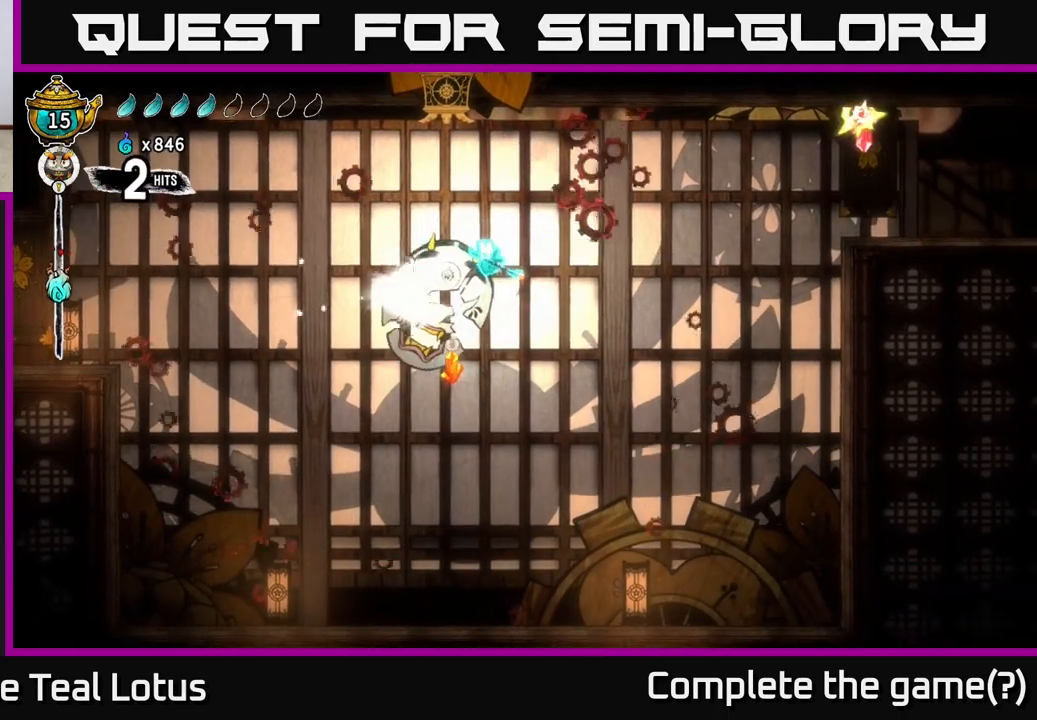
{"buttons": ["X"], "left_stick": "left", "right_stick": "center", "events": [[50, "X", "up"], [100, "left_stick", "left"], [283, "X", "down"], [400, "X", "up"], [500, "X", "down"]]}
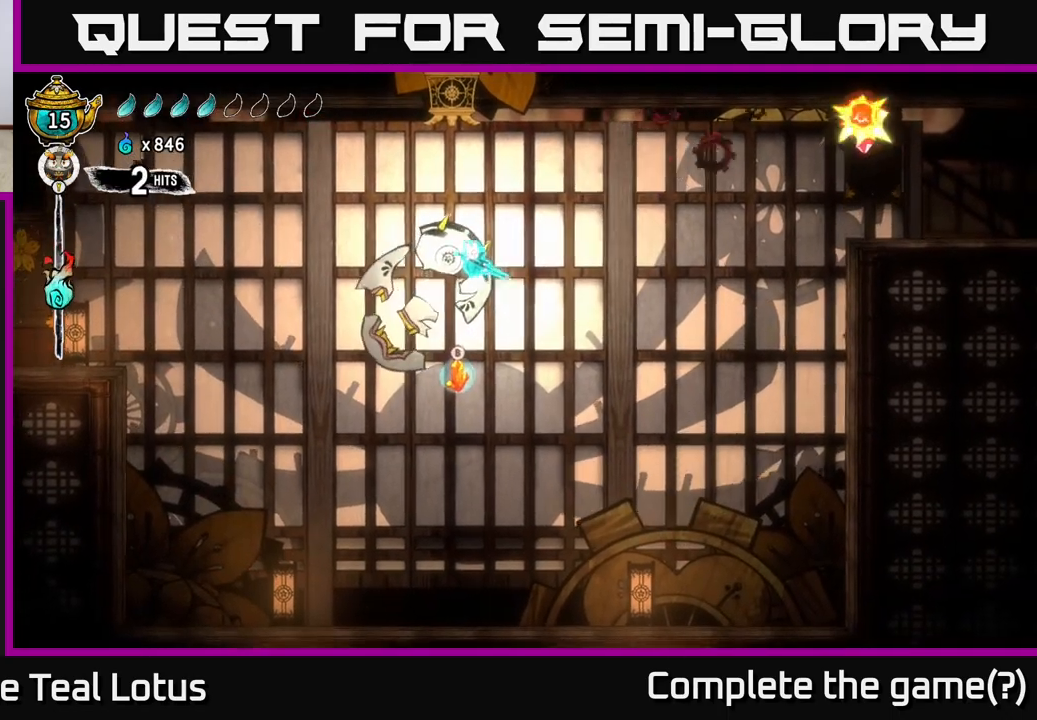
{"buttons": [], "left_stick": "center", "right_stick": "center", "events": [[150, "X", "up"], [300, "left_stick", "center"]]}
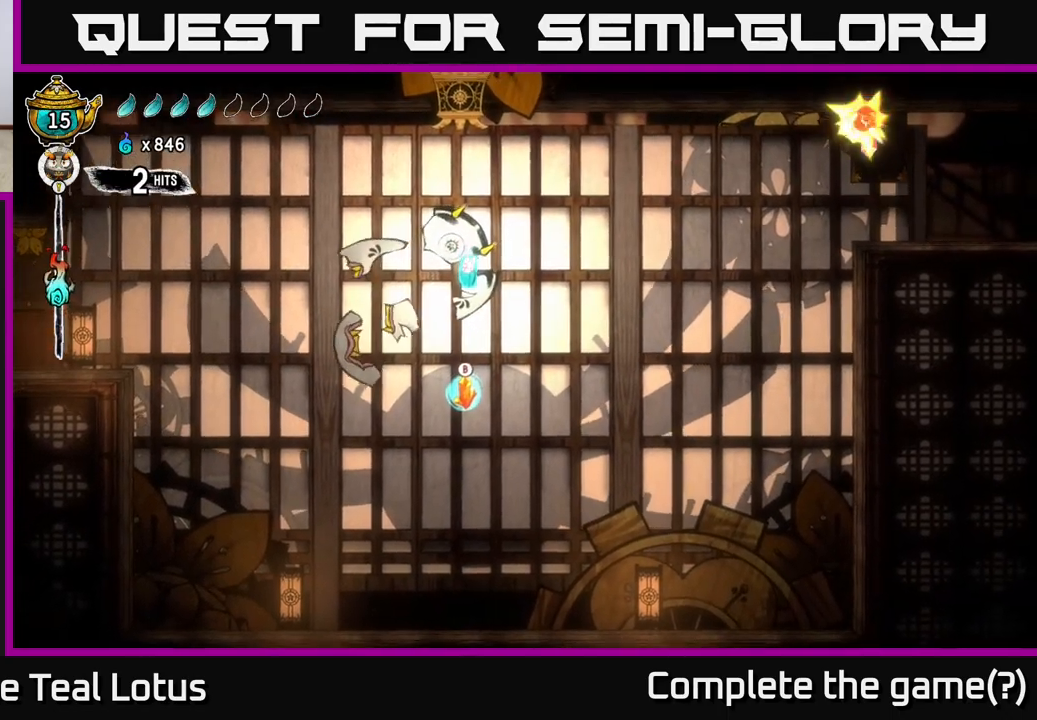
{"buttons": [], "left_stick": "center", "right_stick": "center", "events": []}
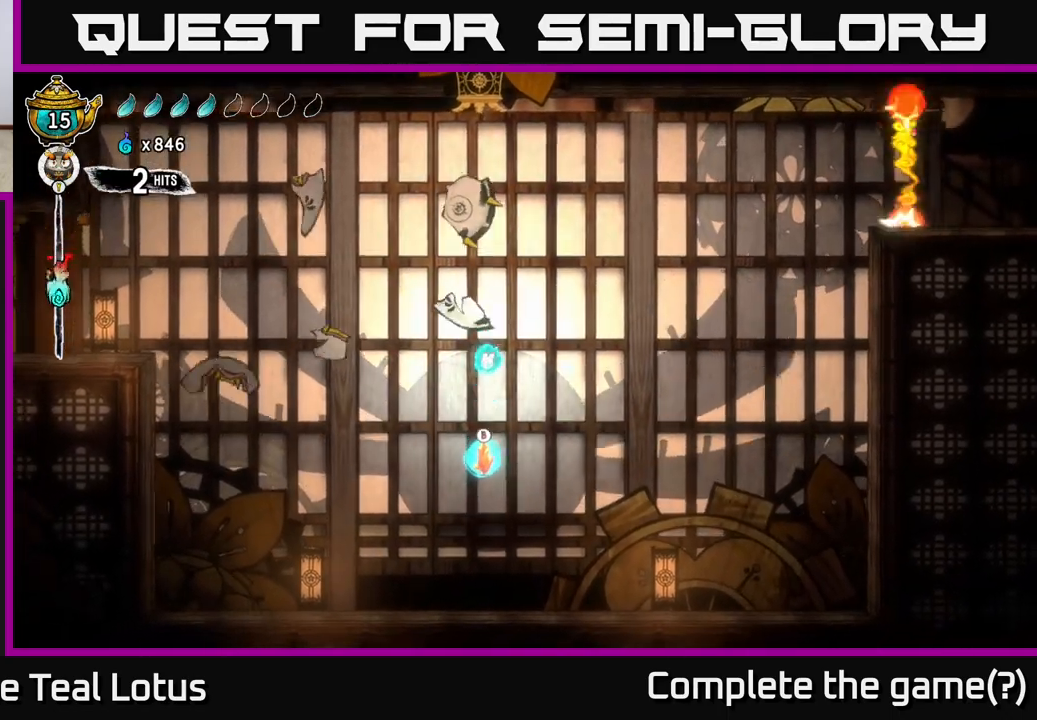
{"buttons": [], "left_stick": "center", "right_stick": "center", "events": []}
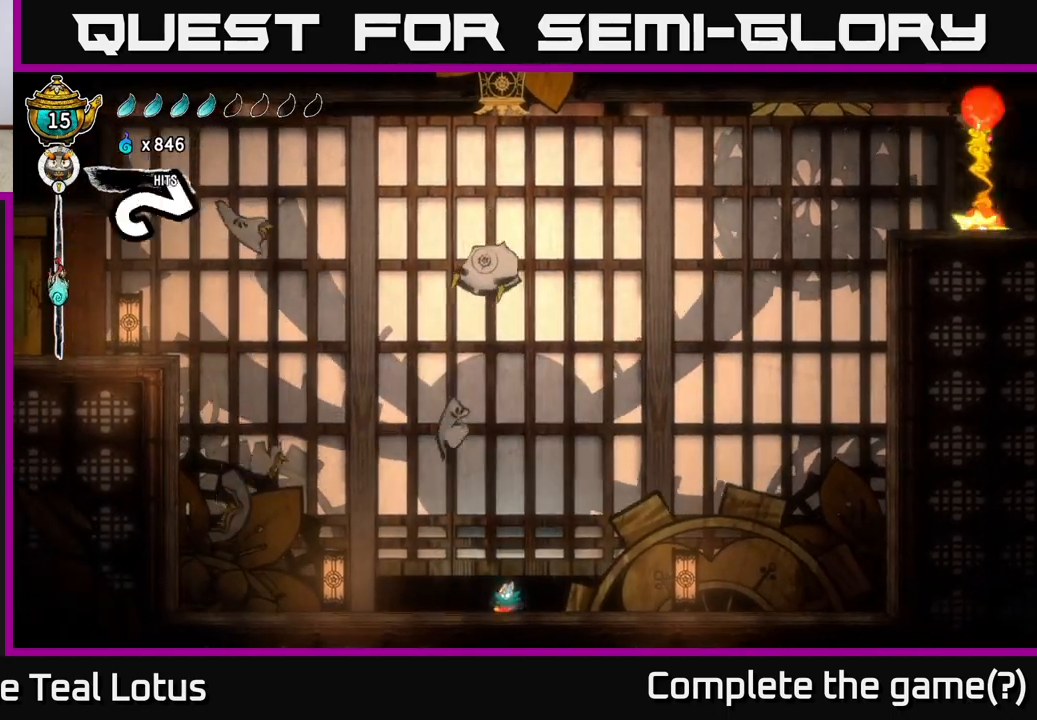
{"buttons": [], "left_stick": "center", "right_stick": "center", "events": [[167, "A", "down"], [250, "X", "down"], [300, "A", "up"], [367, "X", "up"]]}
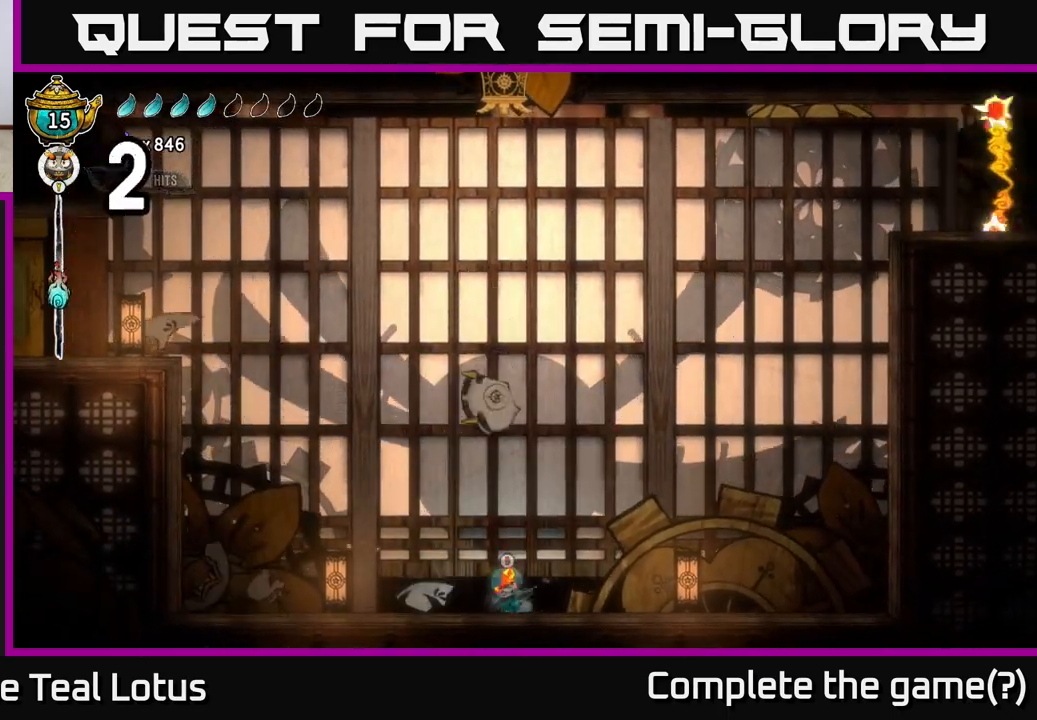
{"buttons": [], "left_stick": "center", "right_stick": "center", "events": [[100, "left_stick", "left"], [250, "left_stick", "center"]]}
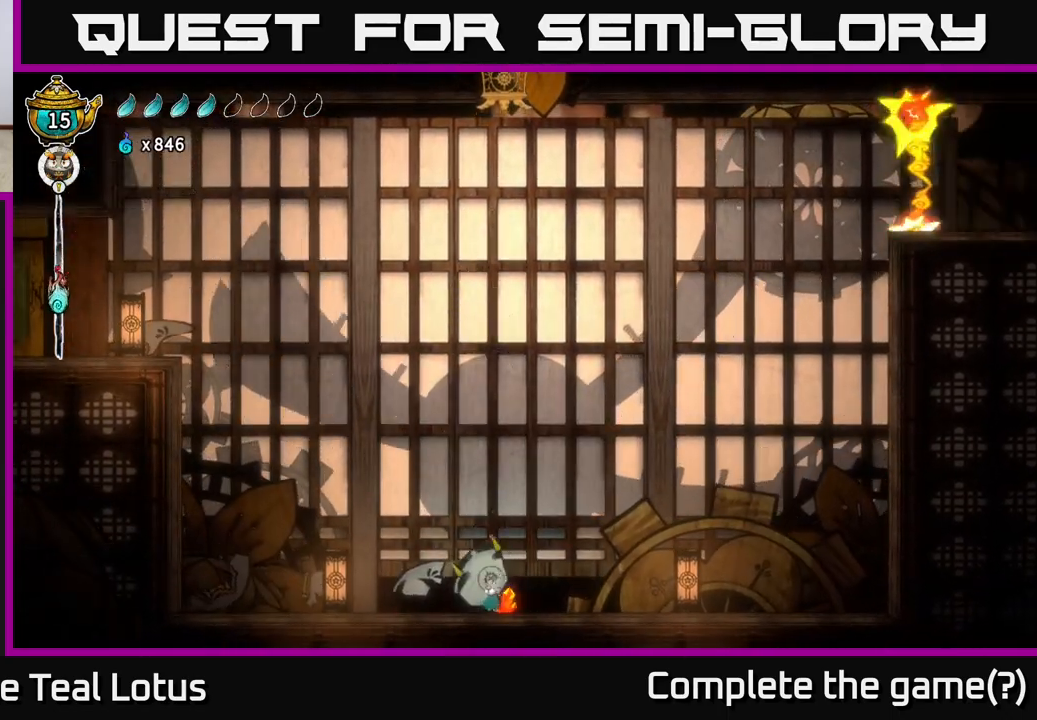
{"buttons": ["B"], "left_stick": "up", "right_stick": "center", "events": [[50, "X", "down"], [150, "X", "up"], [250, "left_stick", "up"], [350, "A", "down"], [467, "A", "up"], [467, "B", "down"]]}
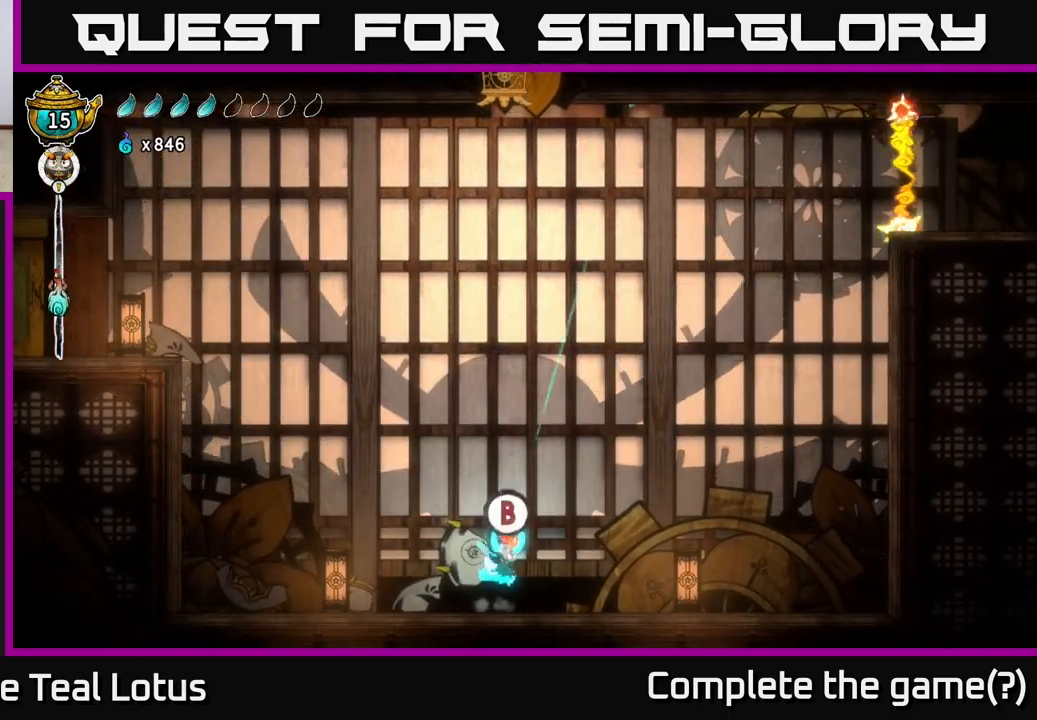
{"buttons": [], "left_stick": "up-left", "right_stick": "center", "events": [[150, "left_stick", "up-left"], [433, "B", "up"]]}
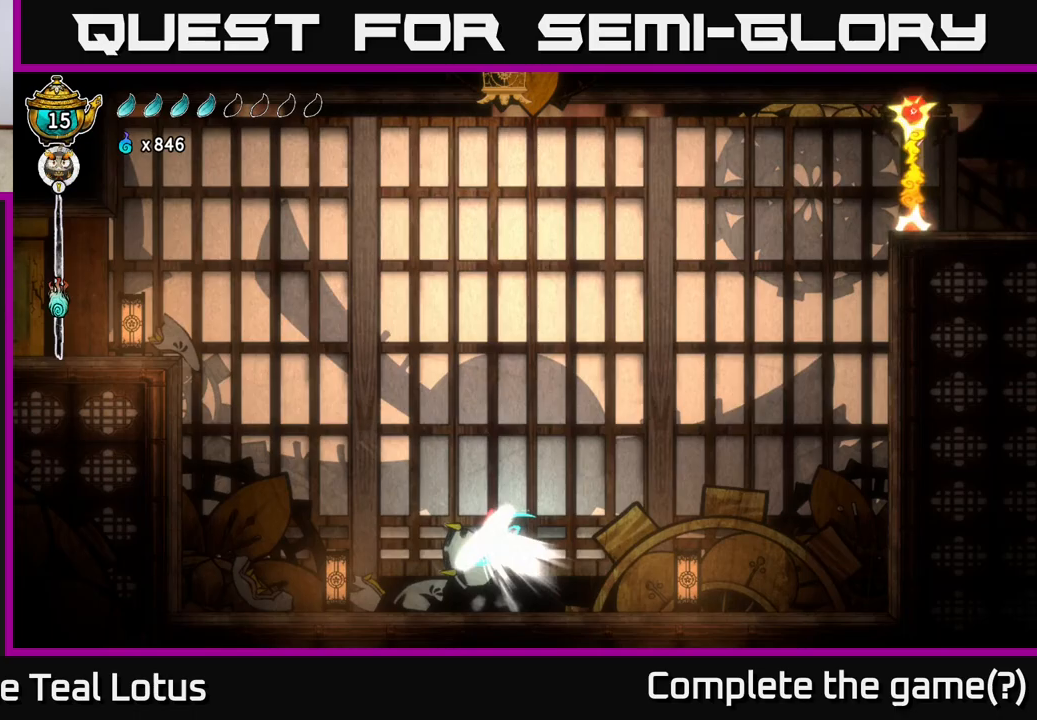
{"buttons": ["A", "R2"], "left_stick": "up-left", "right_stick": "center", "events": [[283, "R2", "down"], [483, "A", "down"]]}
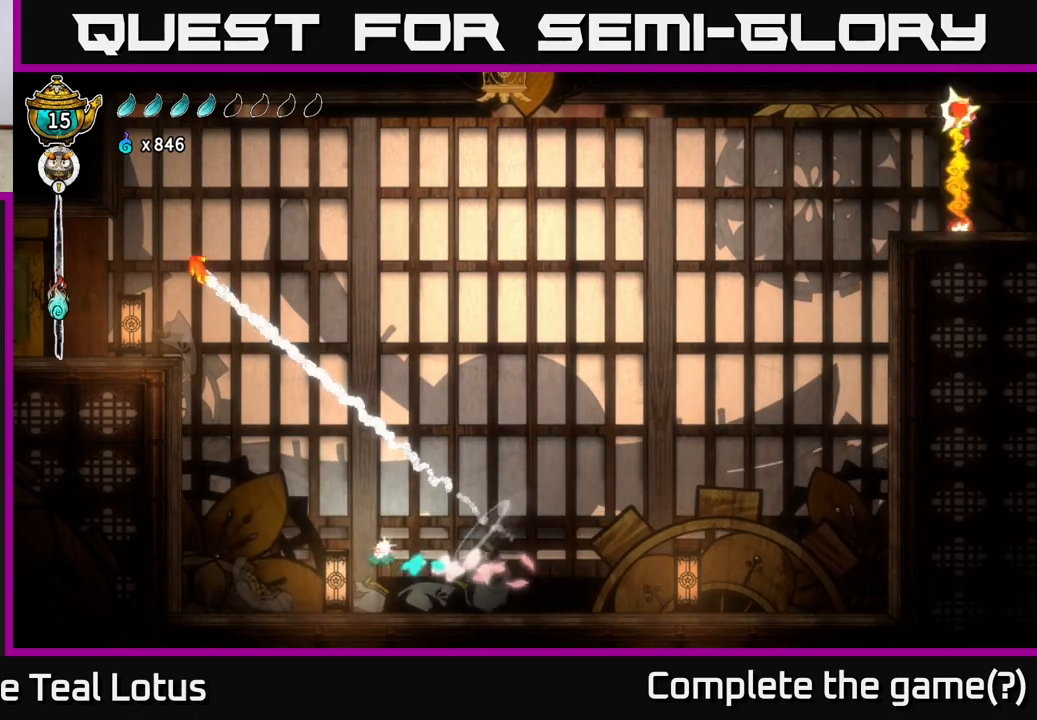
{"buttons": ["A", "R2"], "left_stick": "up-left", "right_stick": "center", "events": []}
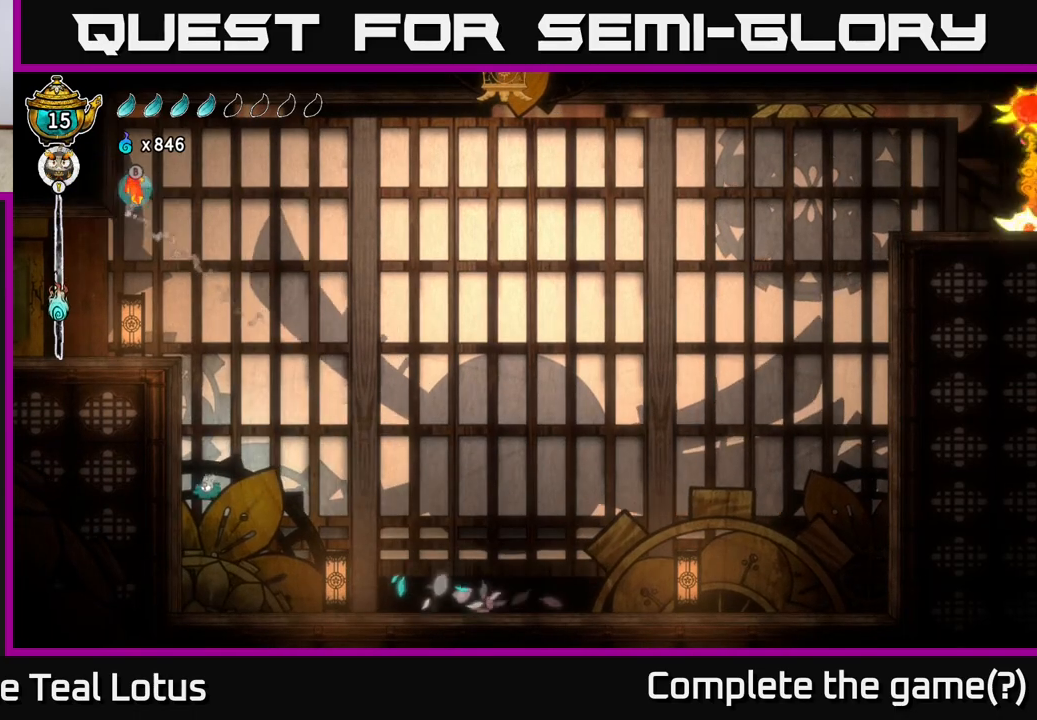
{"buttons": [], "left_stick": "left", "right_stick": "center", "events": [[50, "A", "up"], [83, "R2", "up"], [83, "left_stick", "left"], [250, "B", "down"], [500, "B", "up"]]}
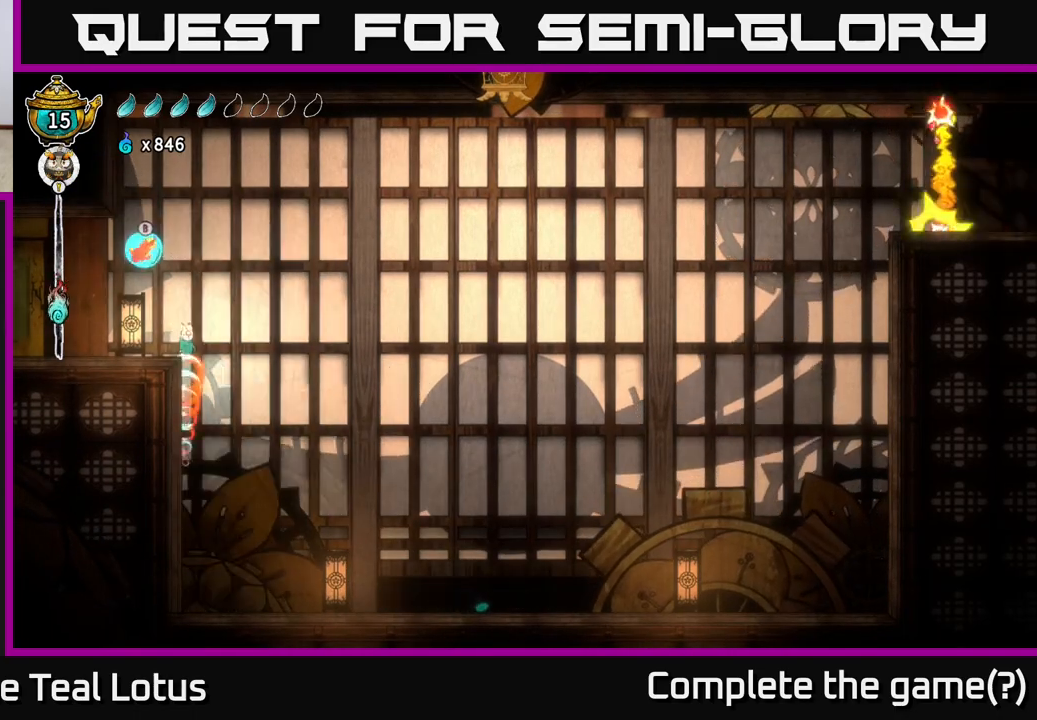
{"buttons": ["B"], "left_stick": "left", "right_stick": "center", "events": [[200, "B", "down"], [383, "left_stick", "up-left"], [483, "left_stick", "left"]]}
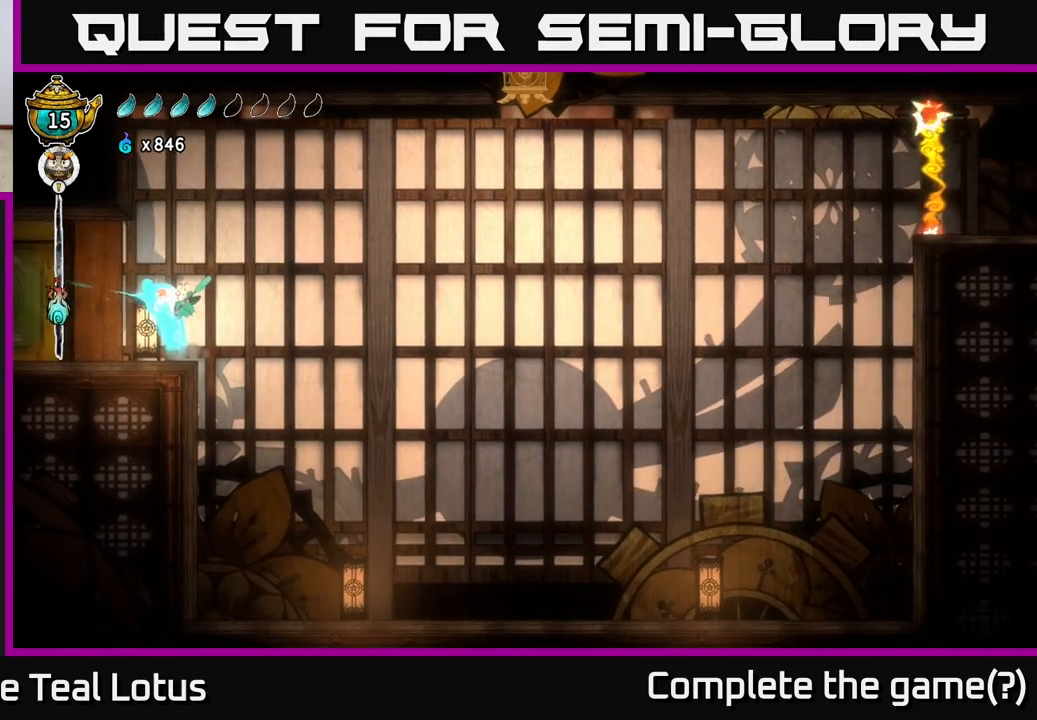
{"buttons": [], "left_stick": "left", "right_stick": "center", "events": [[67, "B", "up"]]}
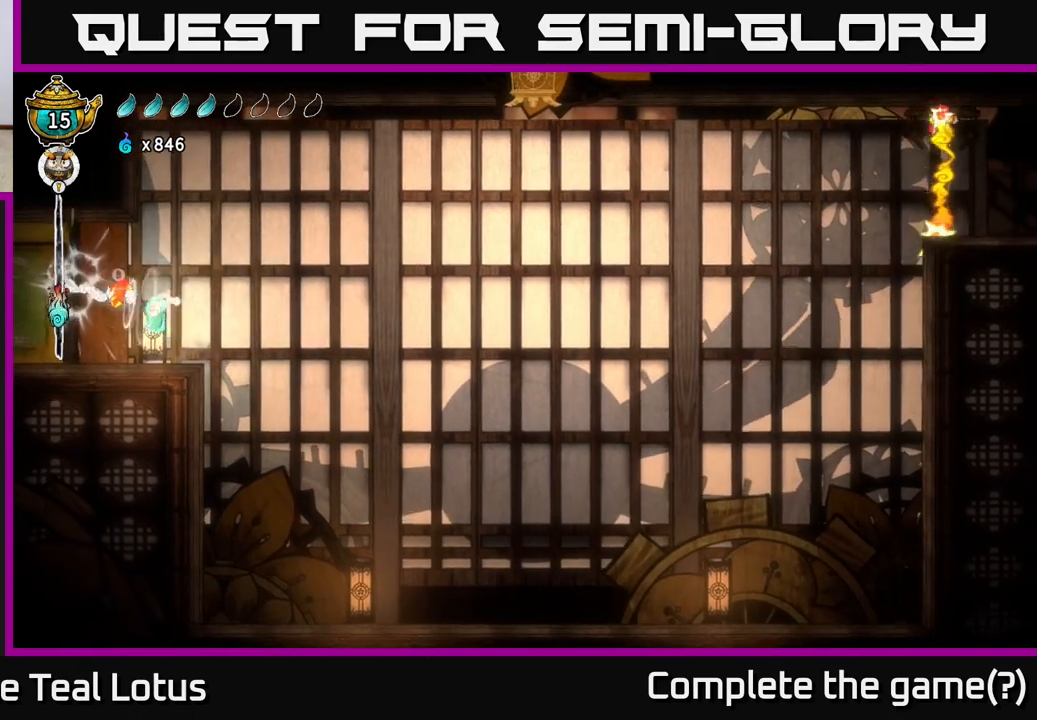
{"buttons": ["A", "X"], "left_stick": "right", "right_stick": "center", "events": [[133, "R2", "down"], [333, "left_stick", "center"], [350, "A", "down"], [383, "R2", "up"], [417, "left_stick", "right"], [500, "X", "down"]]}
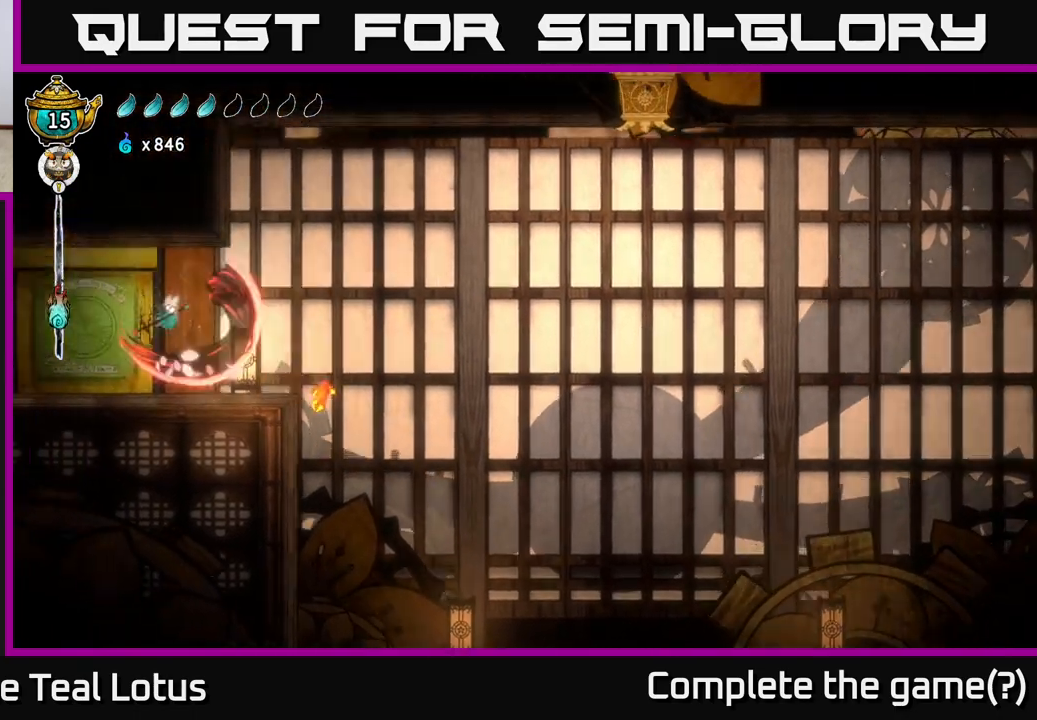
{"buttons": [], "left_stick": "center", "right_stick": "center", "events": [[33, "A", "up"], [150, "X", "up"], [183, "left_stick", "left"], [333, "X", "down"], [467, "X", "up"], [467, "left_stick", "center"]]}
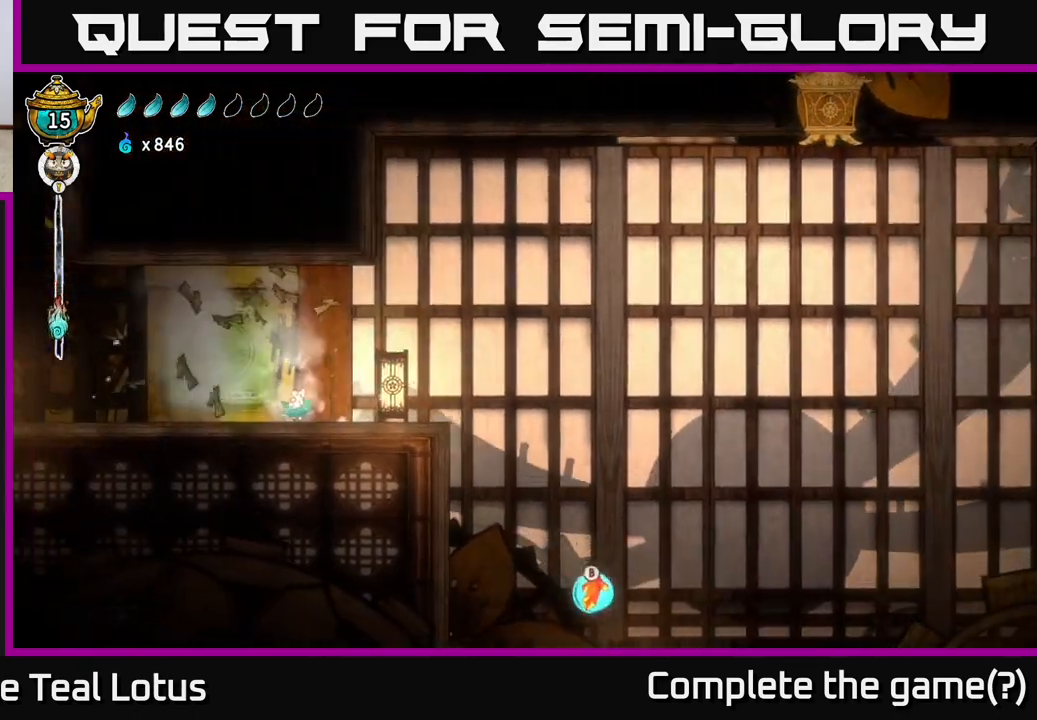
{"buttons": [], "left_stick": "center", "right_stick": "center", "events": [[67, "A", "down"], [67, "X", "down"], [250, "A", "up"], [250, "X", "up"], [350, "X", "down"], [500, "X", "up"]]}
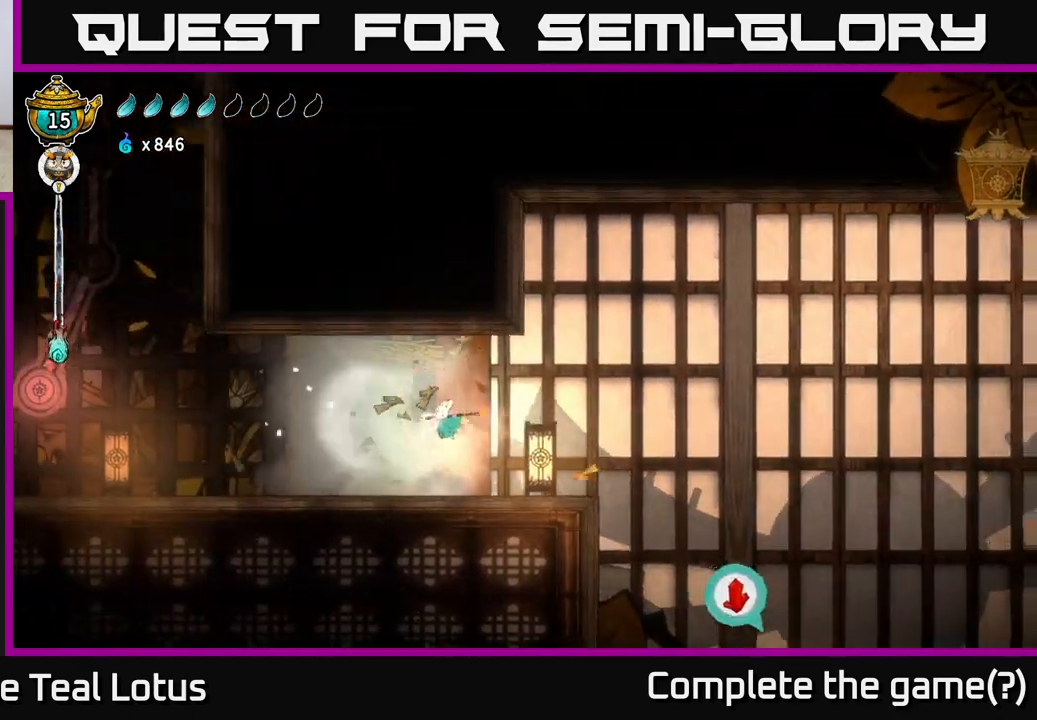
{"buttons": [], "left_stick": "center", "right_stick": "center", "events": [[117, "X", "down"], [217, "A", "down"], [233, "X", "up"], [233, "left_stick", "left"], [367, "X", "down"], [400, "A", "up"], [467, "X", "up"], [467, "left_stick", "center"]]}
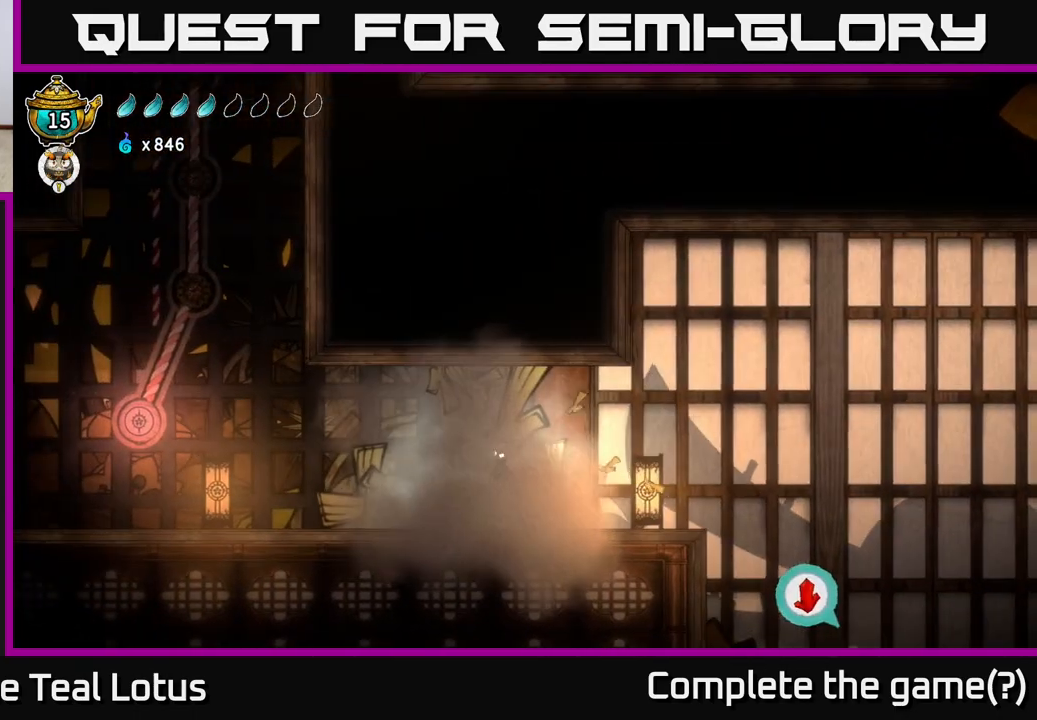
{"buttons": [], "left_stick": "right", "right_stick": "center", "events": [[33, "left_stick", "right"]]}
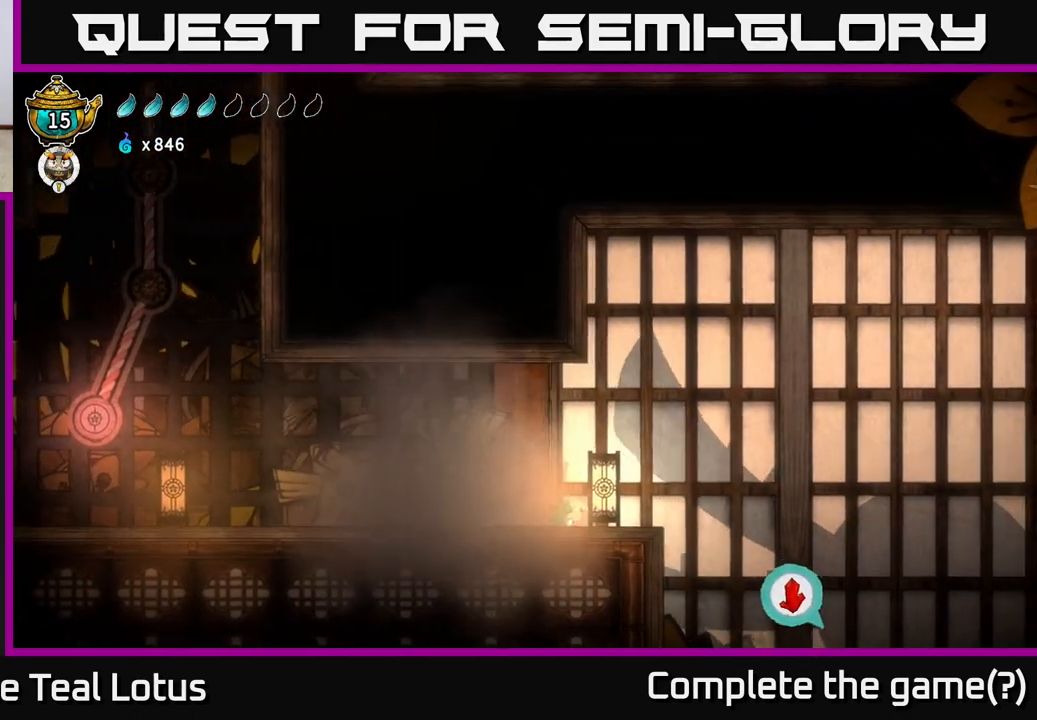
{"buttons": [], "left_stick": "right", "right_stick": "center", "events": []}
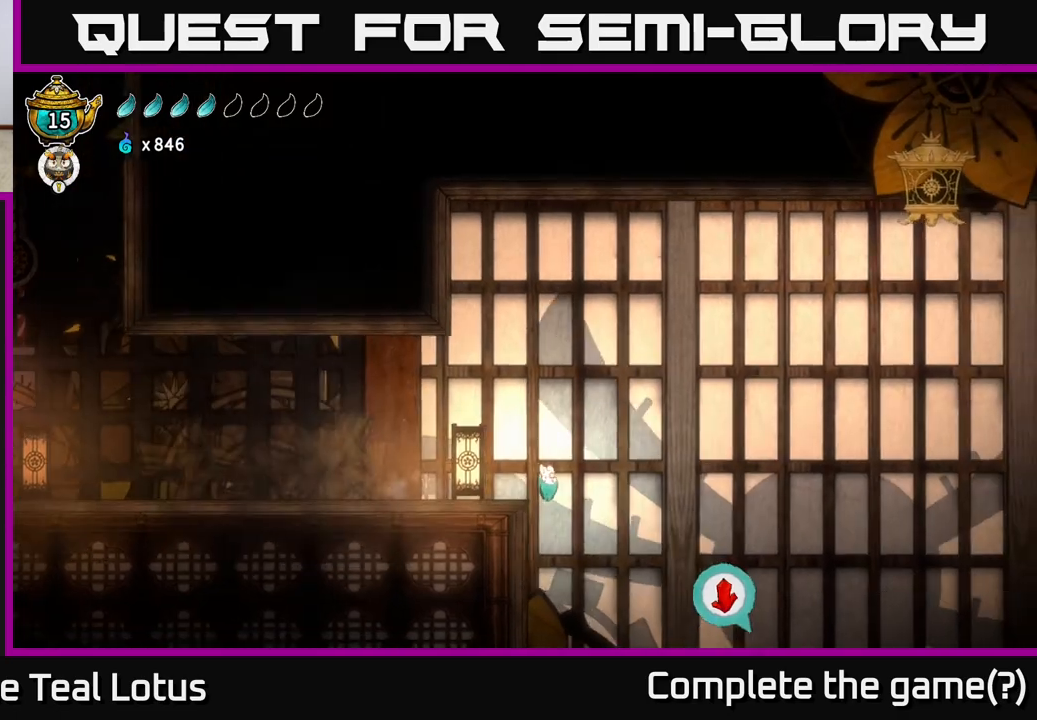
{"buttons": [], "left_stick": "right", "right_stick": "center", "events": []}
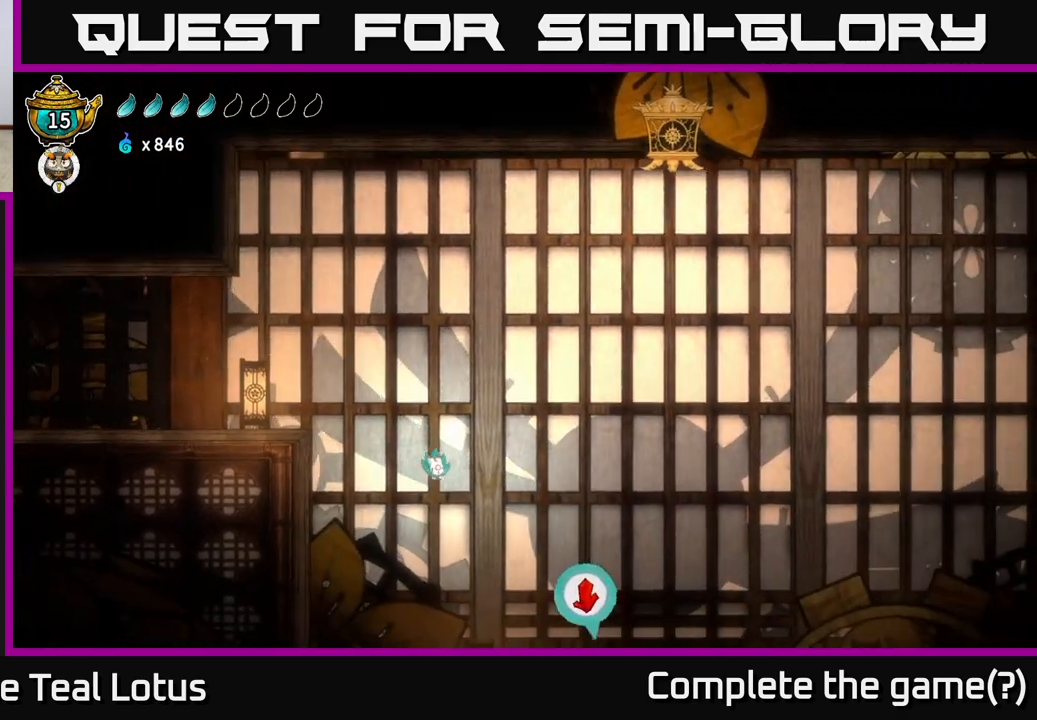
{"buttons": [], "left_stick": "right", "right_stick": "center", "events": []}
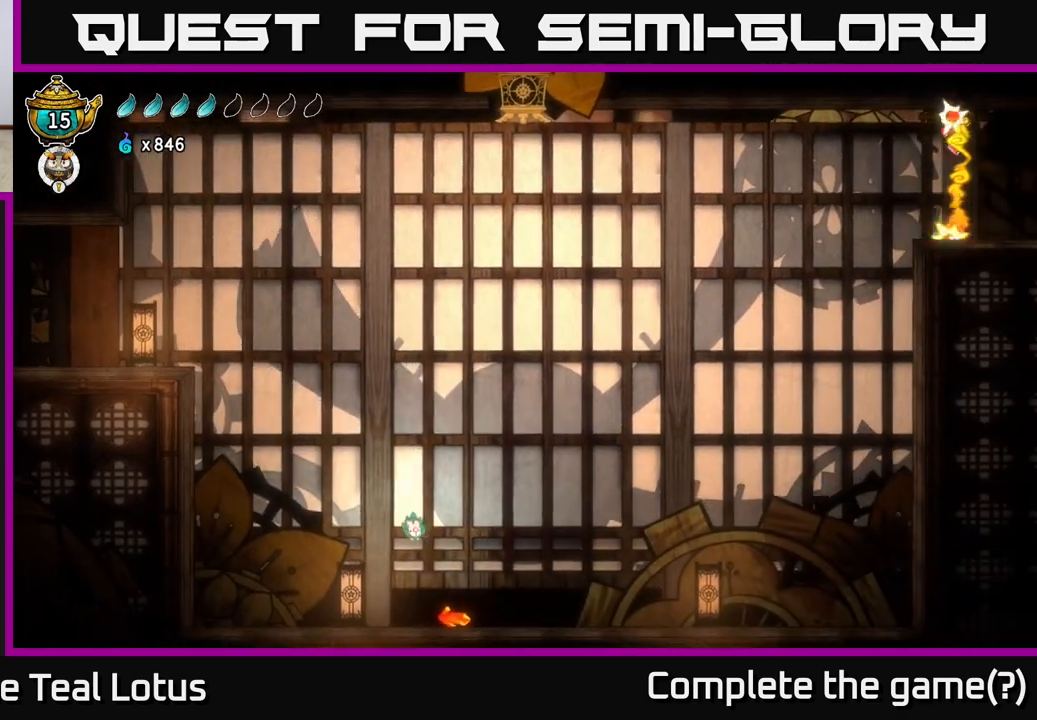
{"buttons": ["A"], "left_stick": "center", "right_stick": "center", "events": [[67, "left_stick", "up"], [133, "X", "down"], [283, "X", "up"], [317, "left_stick", "center"], [400, "A", "down"]]}